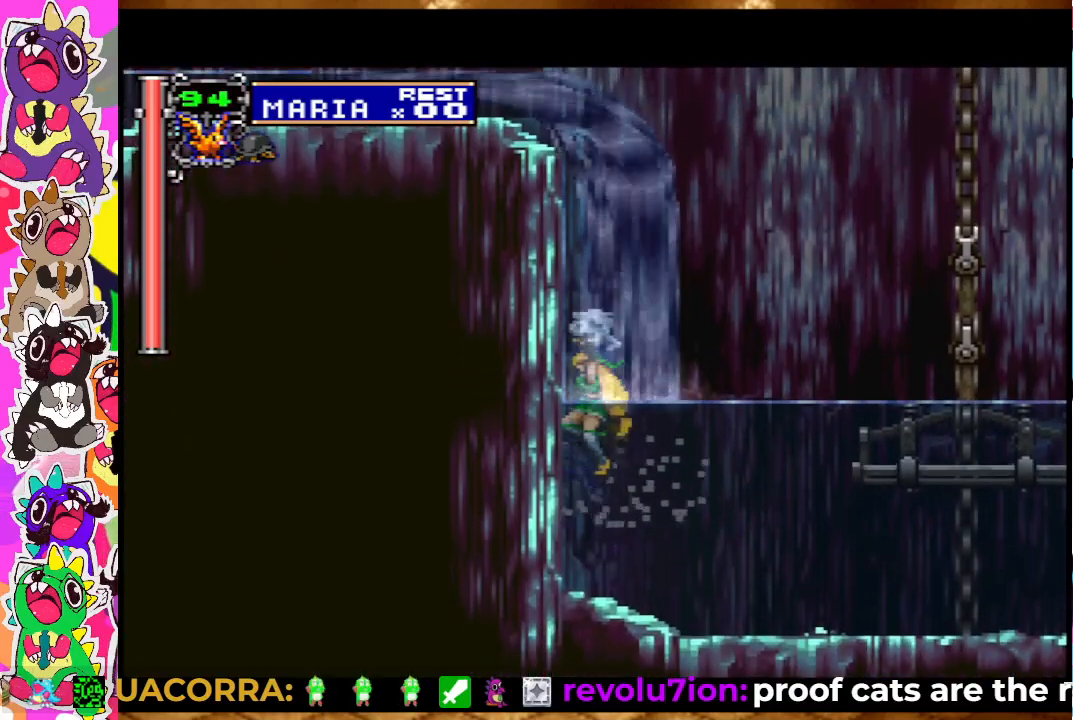
Gameplay with a controller (PlayStation layout); each line is a JSON object with the inputs held at the frame after it. "events" lists button and stick changes between this image and that frame as [ms after this image, input, new state], when the widget could be followed in between. Not read: L3 R3.
{"buttons": ["DPAD_RIGHT"], "left_stick": "center", "right_stick": "center", "events": [[167, "CROSS", "down"], [317, "CROSS", "up"], [383, "CROSS", "down"], [500, "CROSS", "up"]]}
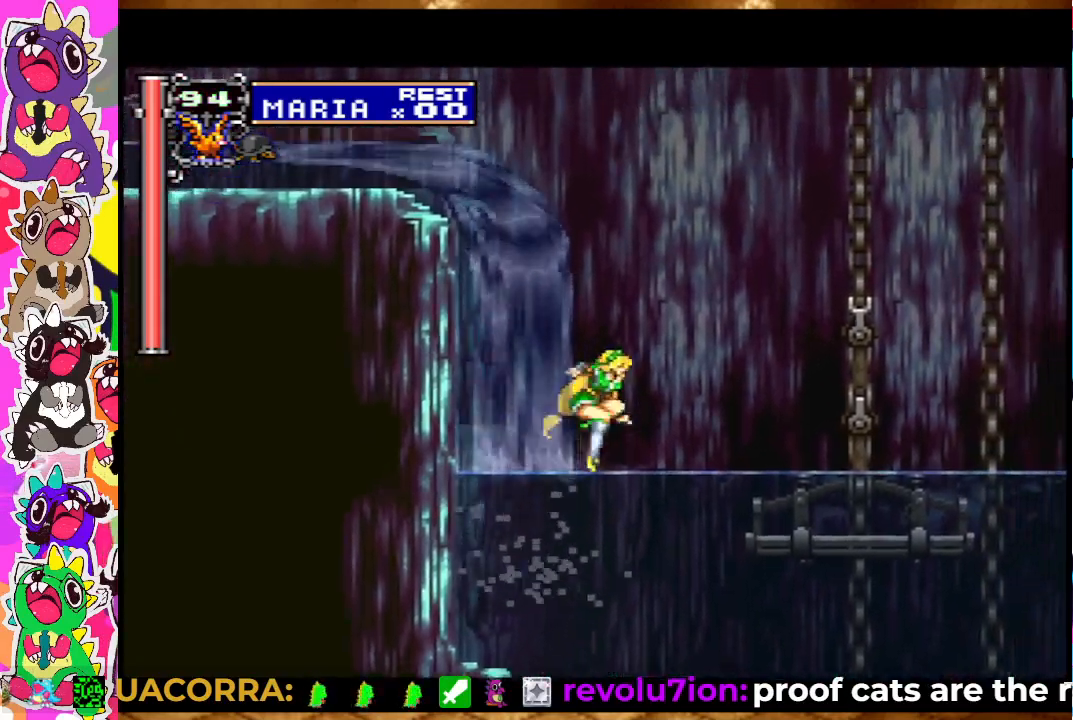
{"buttons": ["DPAD_RIGHT"], "left_stick": "center", "right_stick": "center", "events": [[67, "CROSS", "down"], [400, "CROSS", "up"]]}
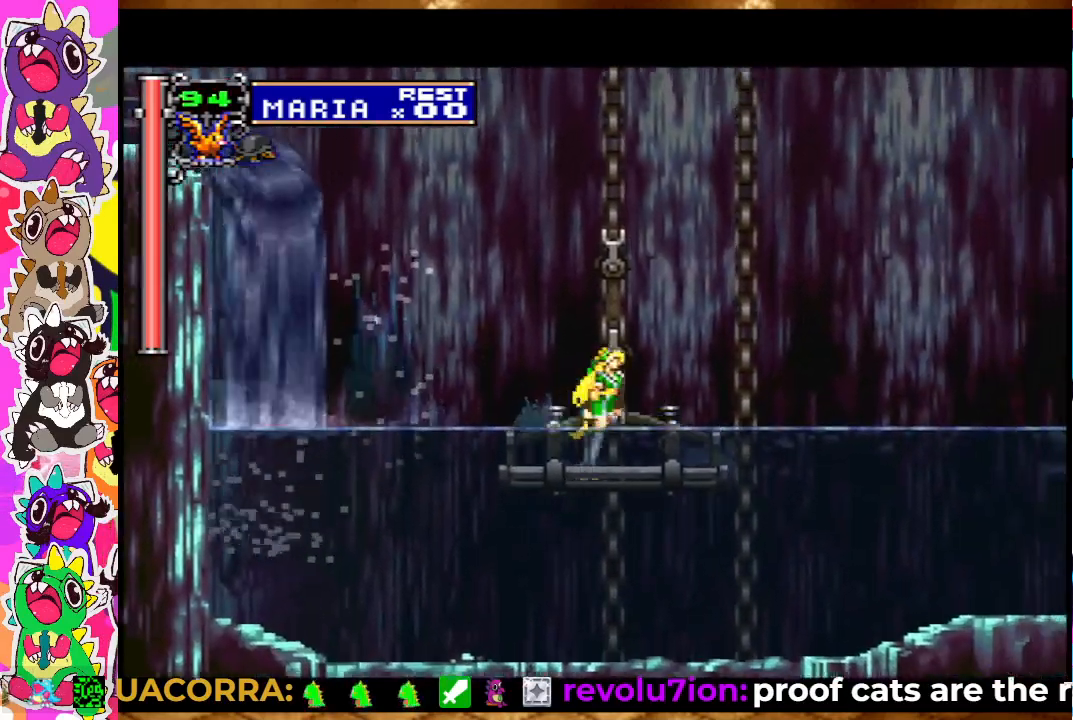
{"buttons": ["DPAD_LEFT"], "left_stick": "center", "right_stick": "center", "events": [[17, "DPAD_RIGHT", "up"], [133, "DPAD_LEFT", "down"], [233, "DPAD_LEFT", "up"], [417, "DPAD_LEFT", "down"]]}
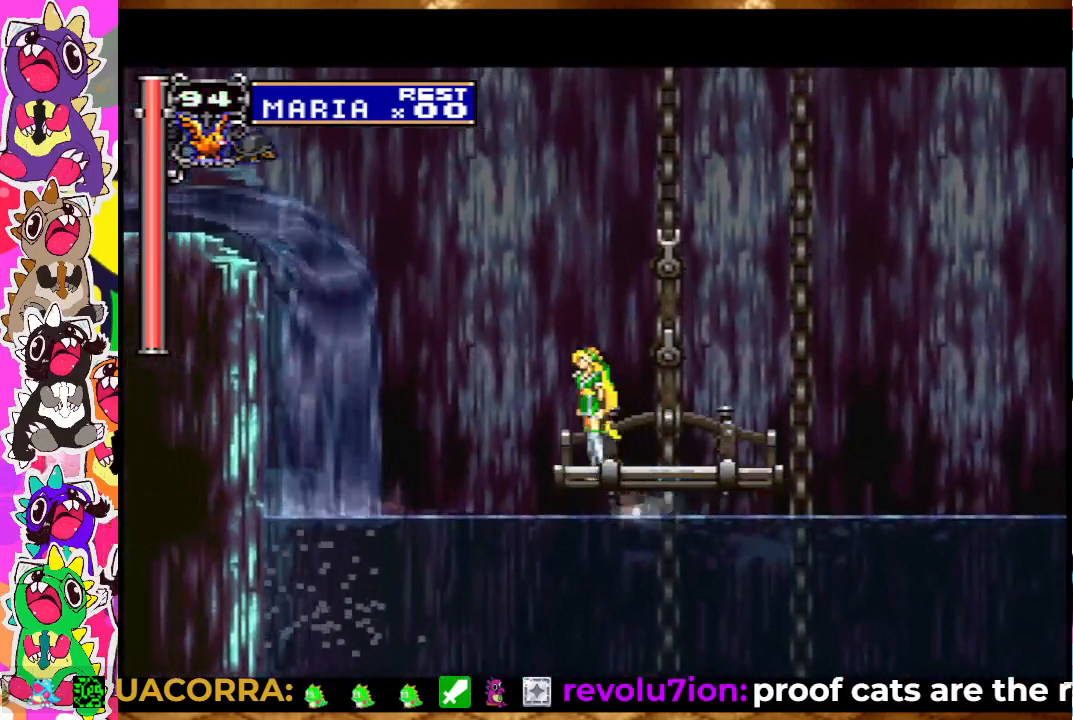
{"buttons": ["DPAD_RIGHT"], "left_stick": "center", "right_stick": "center", "events": [[33, "DPAD_LEFT", "up"], [400, "DPAD_RIGHT", "down"]]}
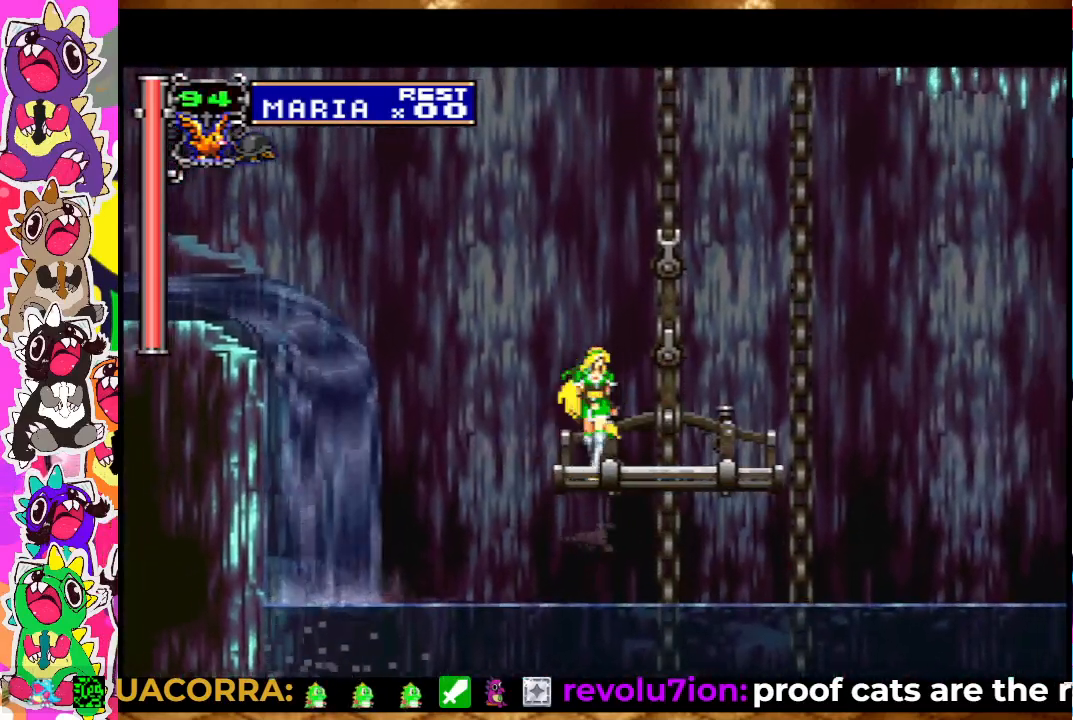
{"buttons": ["CROSS", "DPAD_LEFT"], "left_stick": "center", "right_stick": "center", "events": [[50, "DPAD_RIGHT", "up"], [200, "DPAD_LEFT", "down"], [267, "CROSS", "down"]]}
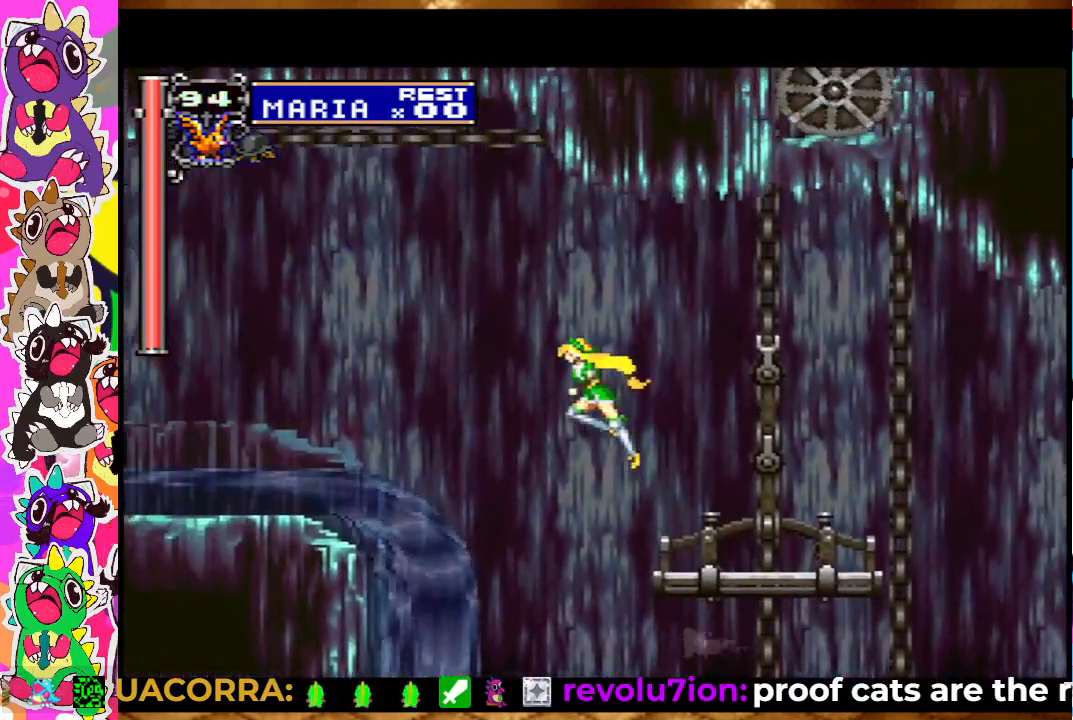
{"buttons": ["DPAD_LEFT"], "left_stick": "center", "right_stick": "center", "events": [[183, "CROSS", "up"], [333, "CROSS", "down"], [500, "CROSS", "up"]]}
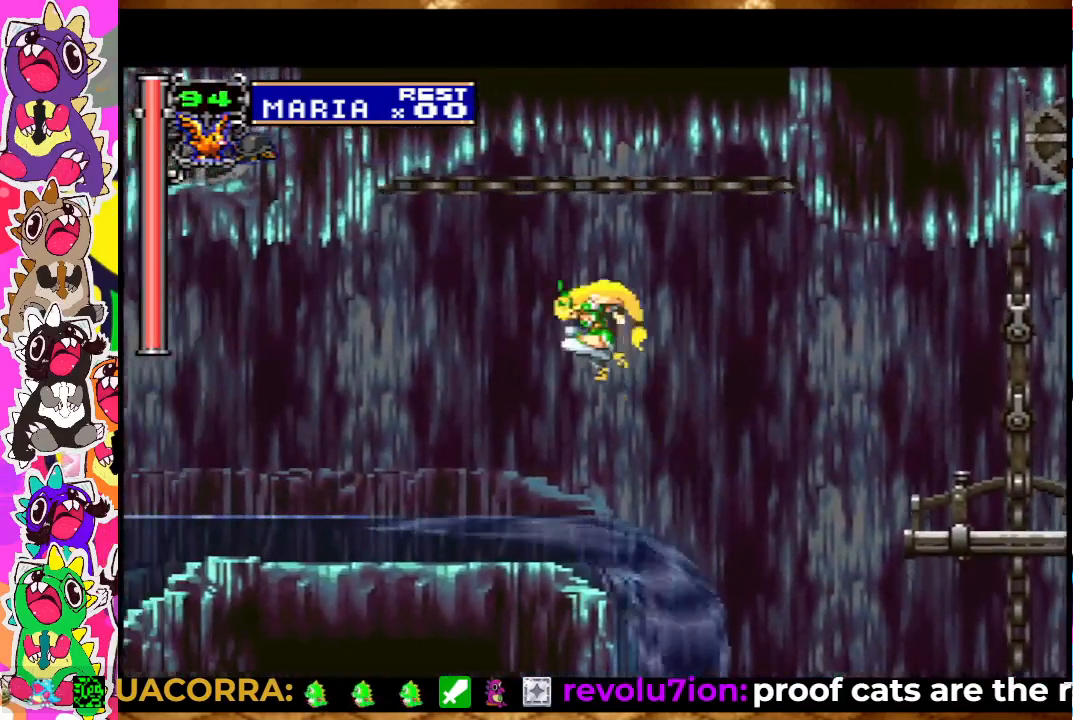
{"buttons": ["DPAD_LEFT"], "left_stick": "center", "right_stick": "center", "events": []}
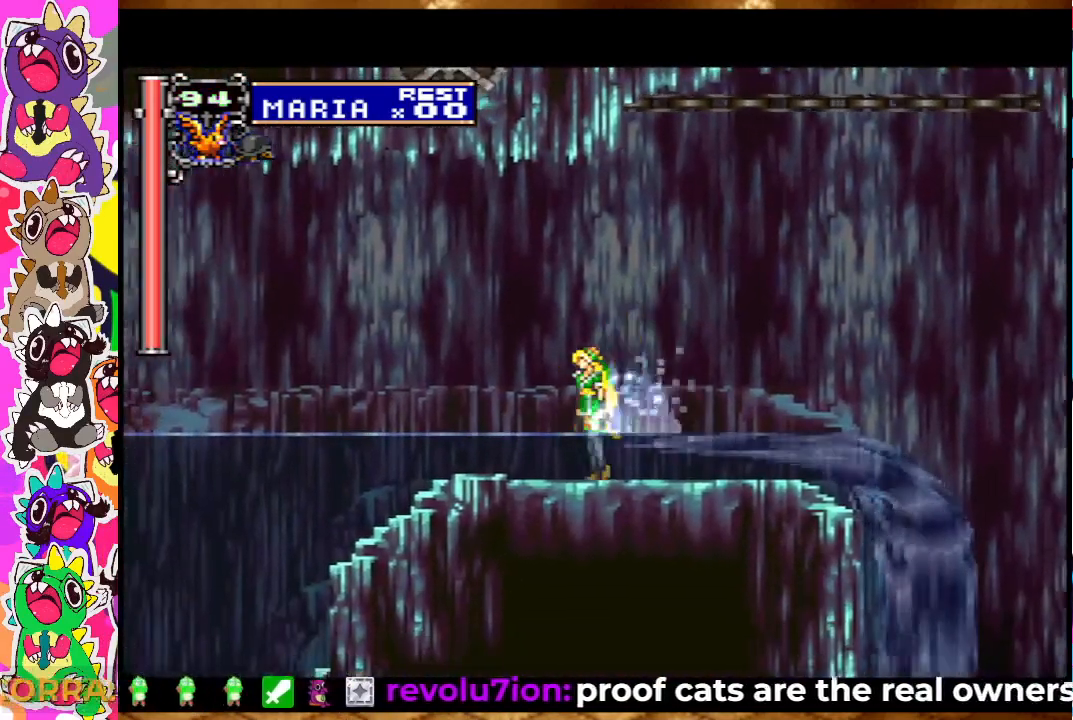
{"buttons": ["CROSS", "SQUARE", "DPAD_LEFT"], "left_stick": "center", "right_stick": "center", "events": [[150, "CROSS", "down"], [283, "SQUARE", "down"]]}
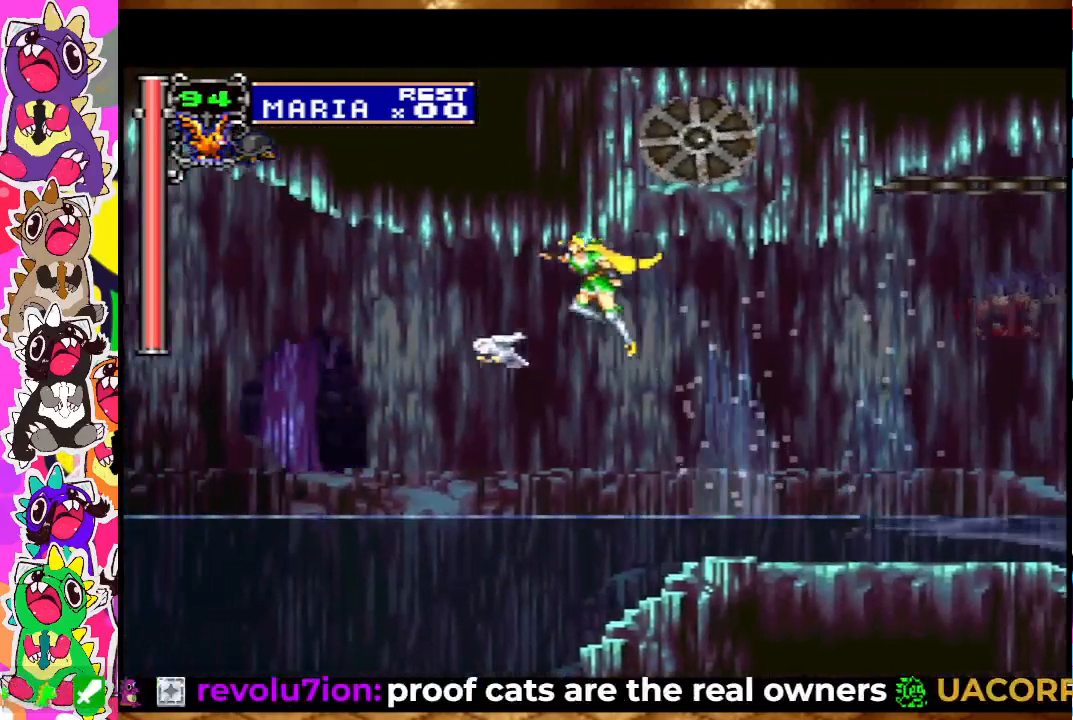
{"buttons": ["CROSS", "SQUARE", "DPAD_LEFT"], "left_stick": "center", "right_stick": "center", "events": [[33, "CROSS", "up"], [33, "SQUARE", "up"], [433, "CROSS", "down"], [500, "SQUARE", "down"]]}
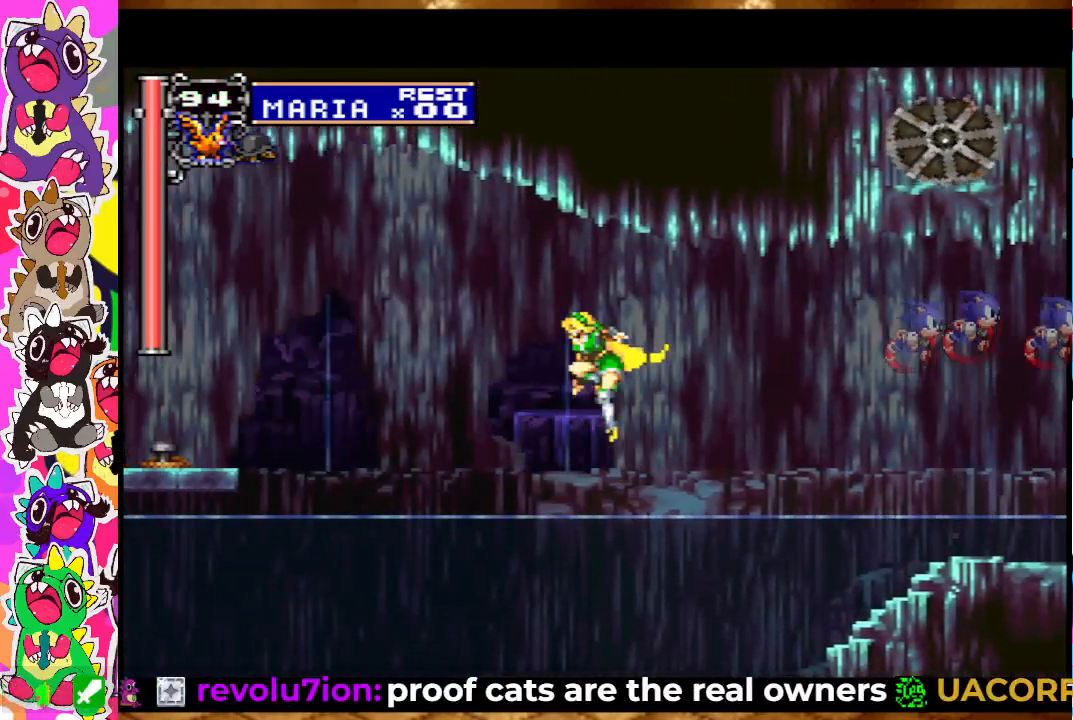
{"buttons": ["DPAD_LEFT"], "left_stick": "center", "right_stick": "center", "events": [[217, "SQUARE", "up"], [367, "SQUARE", "down"], [400, "CROSS", "up"], [467, "SQUARE", "up"]]}
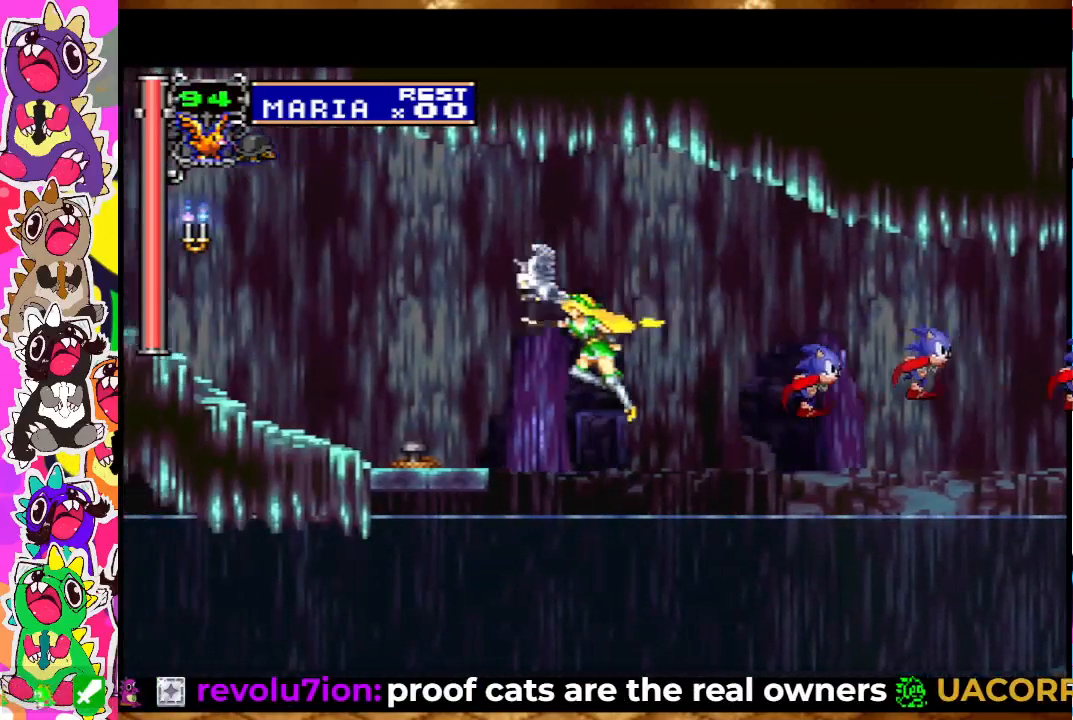
{"buttons": ["CROSS", "SQUARE", "DPAD_LEFT"], "left_stick": "center", "right_stick": "center", "events": [[83, "SQUARE", "down"], [183, "SQUARE", "up"], [500, "CROSS", "down"], [500, "SQUARE", "down"]]}
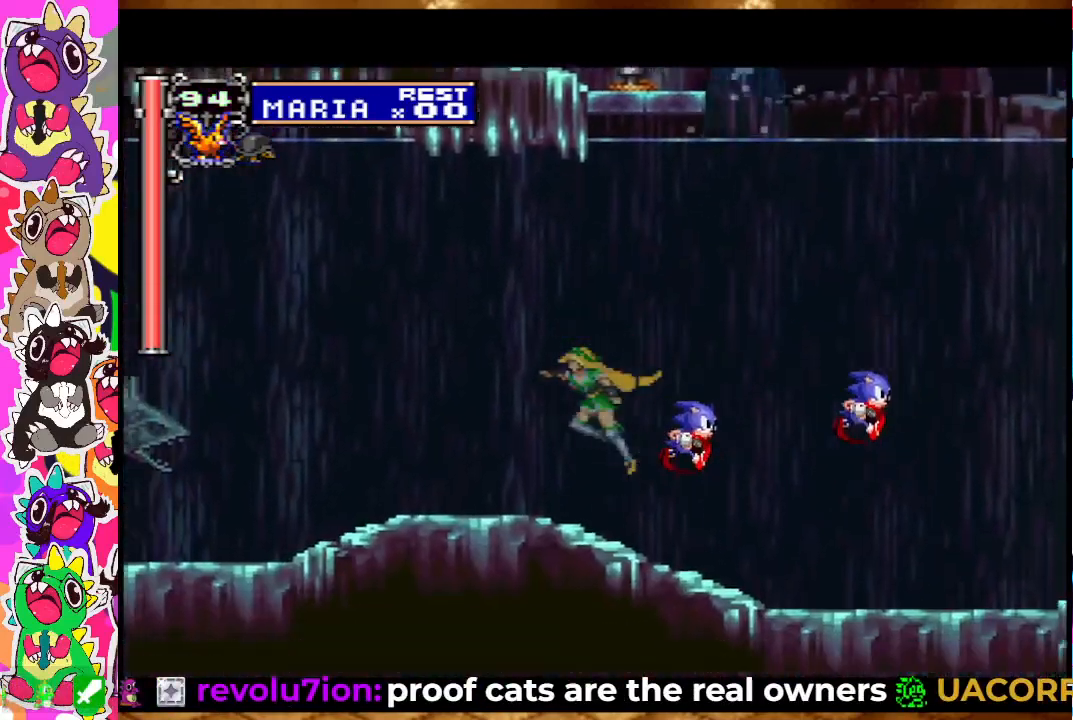
{"buttons": ["CROSS", "SQUARE", "DPAD_LEFT"], "left_stick": "center", "right_stick": "center", "events": [[67, "CROSS", "up"], [150, "SQUARE", "up"], [383, "CROSS", "down"], [483, "SQUARE", "down"]]}
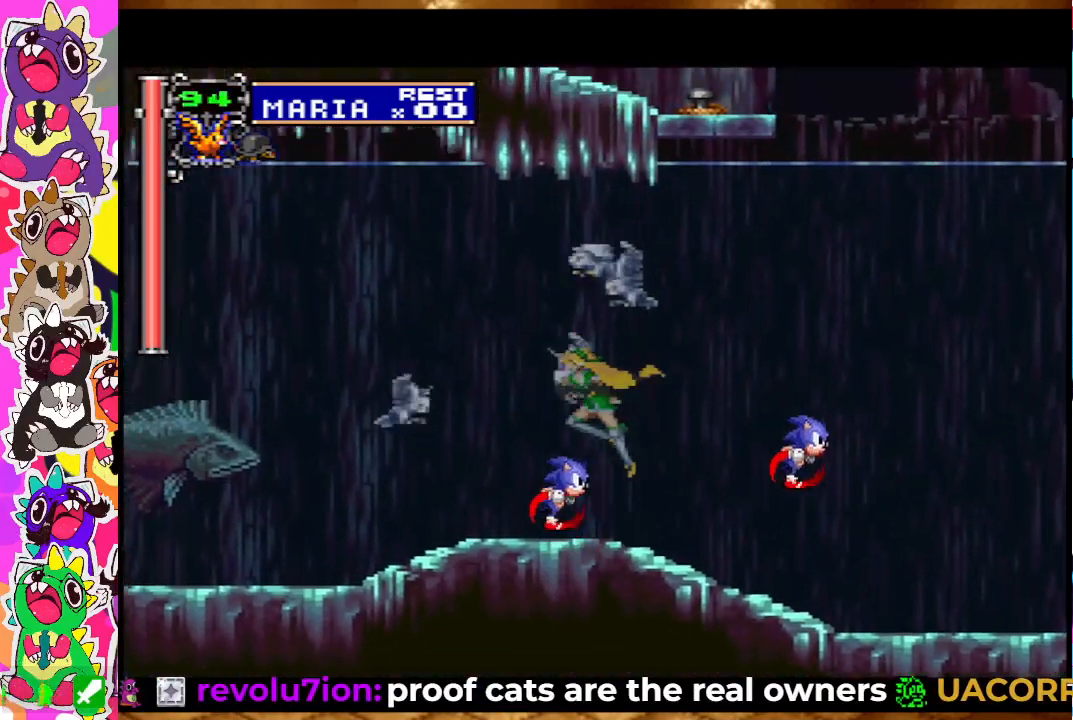
{"buttons": ["DPAD_LEFT"], "left_stick": "center", "right_stick": "center", "events": [[67, "CROSS", "up"], [83, "SQUARE", "up"], [167, "SQUARE", "down"], [250, "SQUARE", "up"], [300, "SQUARE", "down"], [350, "SQUARE", "up"]]}